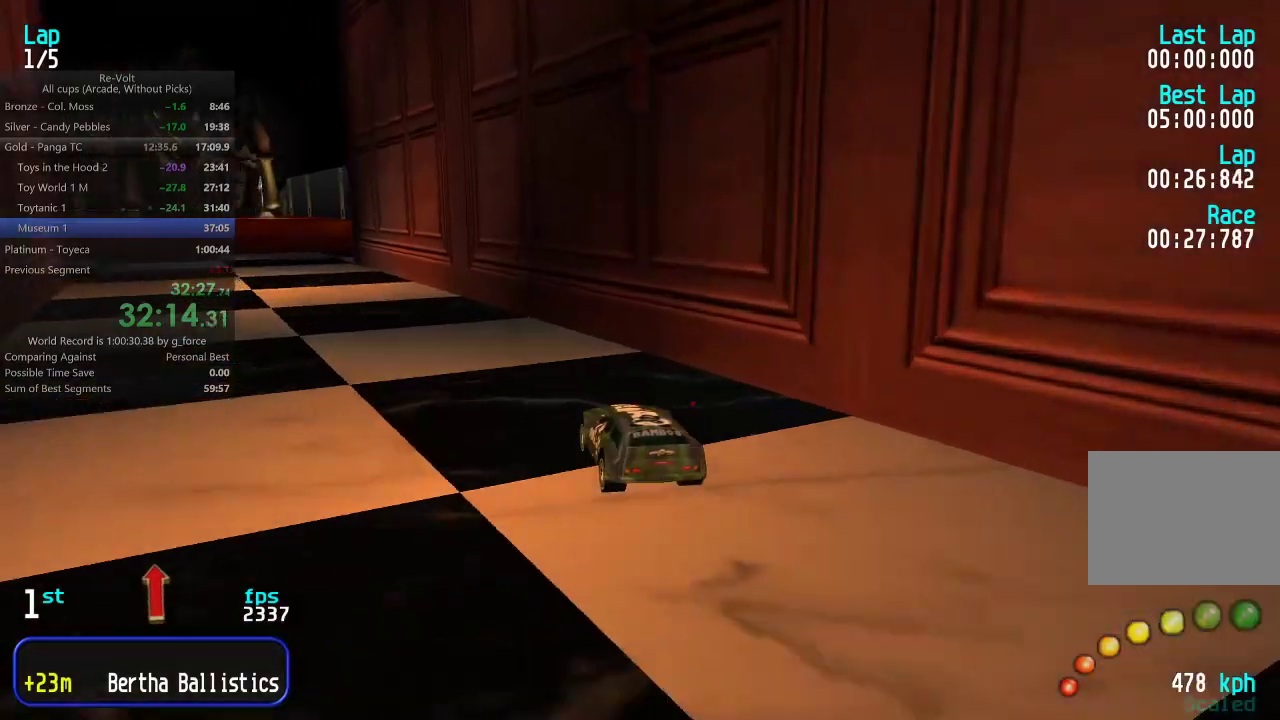
Gameplay with keyboard; each line is a JSON object with the keys held at the frame after it. "events" lists presses ("down") and releases ("up") of "down", "left", "right" and "up" between this image and that frame as [ms after this image, input, new state], when the widget could be followed in between. No other keys are recorded. Mouse input is not recorded.
{"keys": ["up"], "events": [[17, "left", "down"], [117, "left", "up"]]}
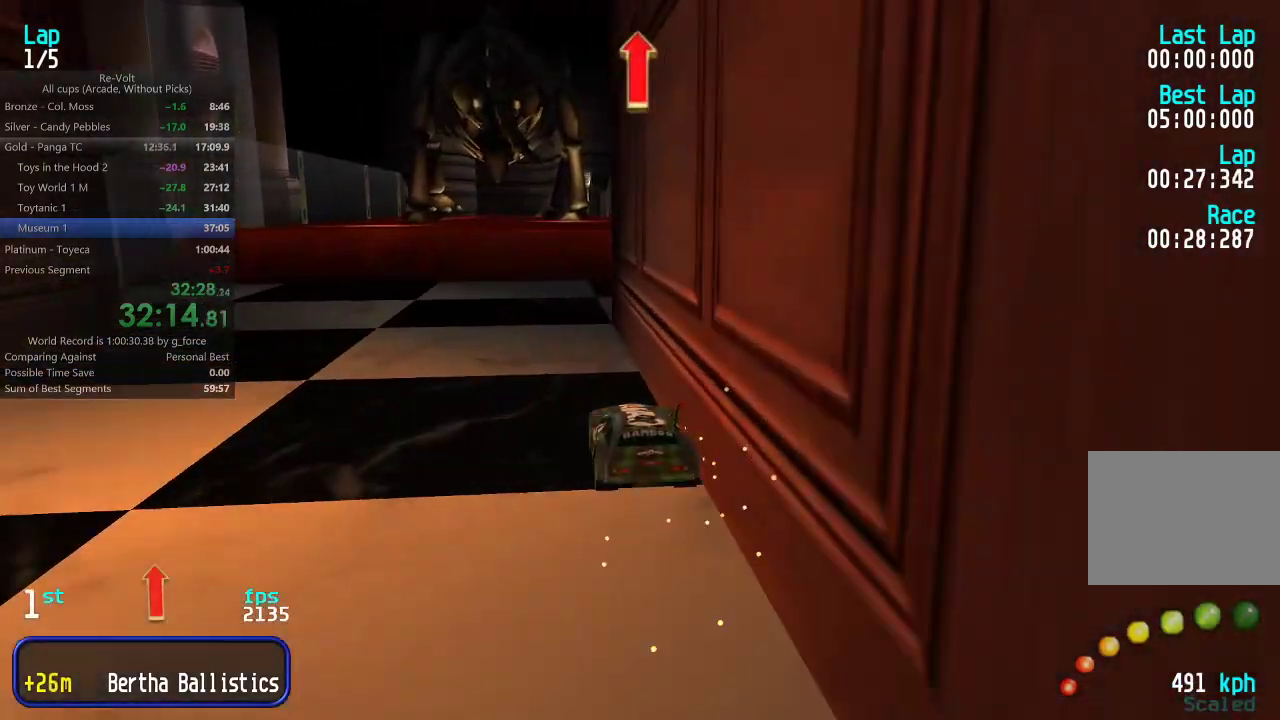
{"keys": ["up"], "events": [[200, "right", "down"], [267, "right", "up"]]}
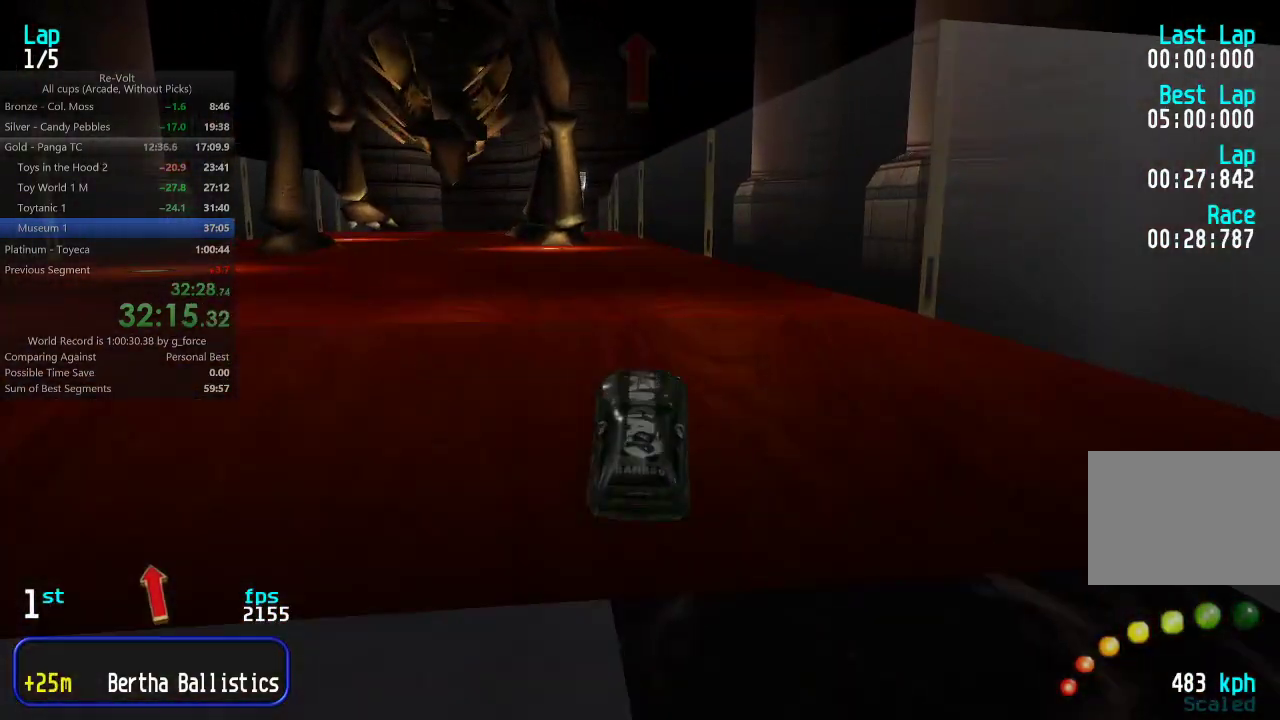
{"keys": ["up"], "events": []}
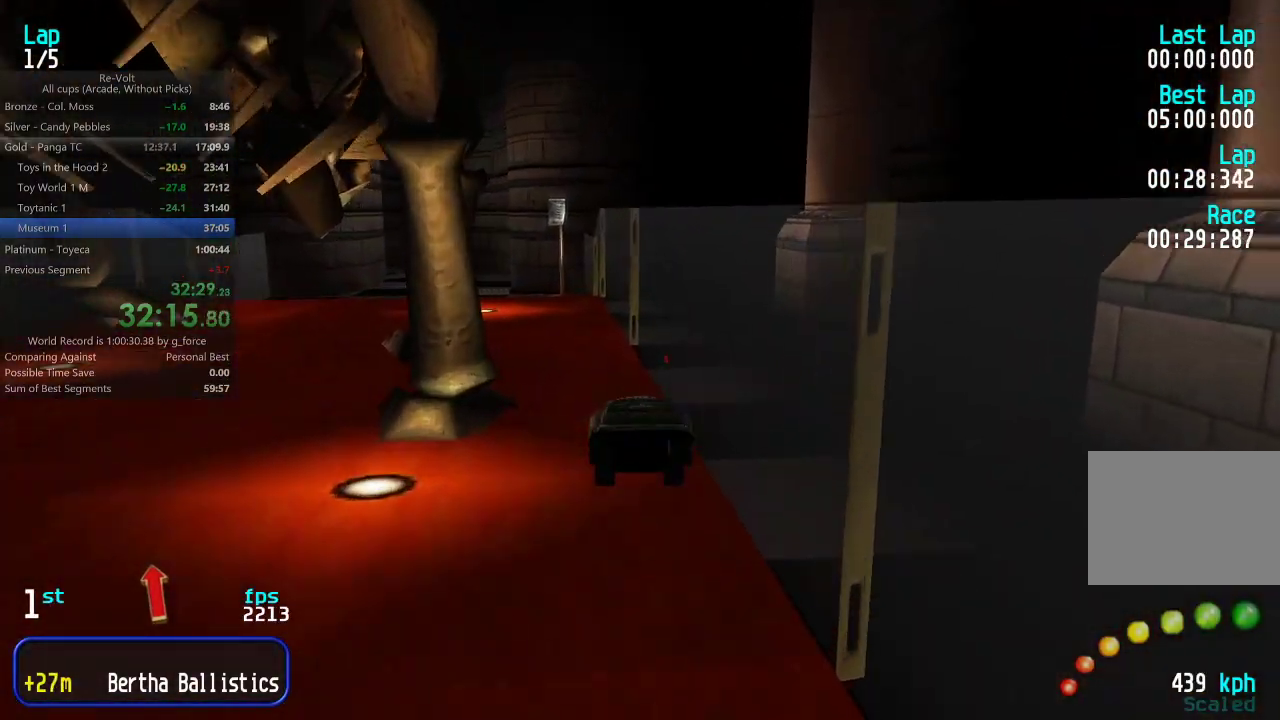
{"keys": ["up"], "events": [[267, "left", "down"], [333, "left", "up"], [433, "left", "down"], [500, "left", "up"]]}
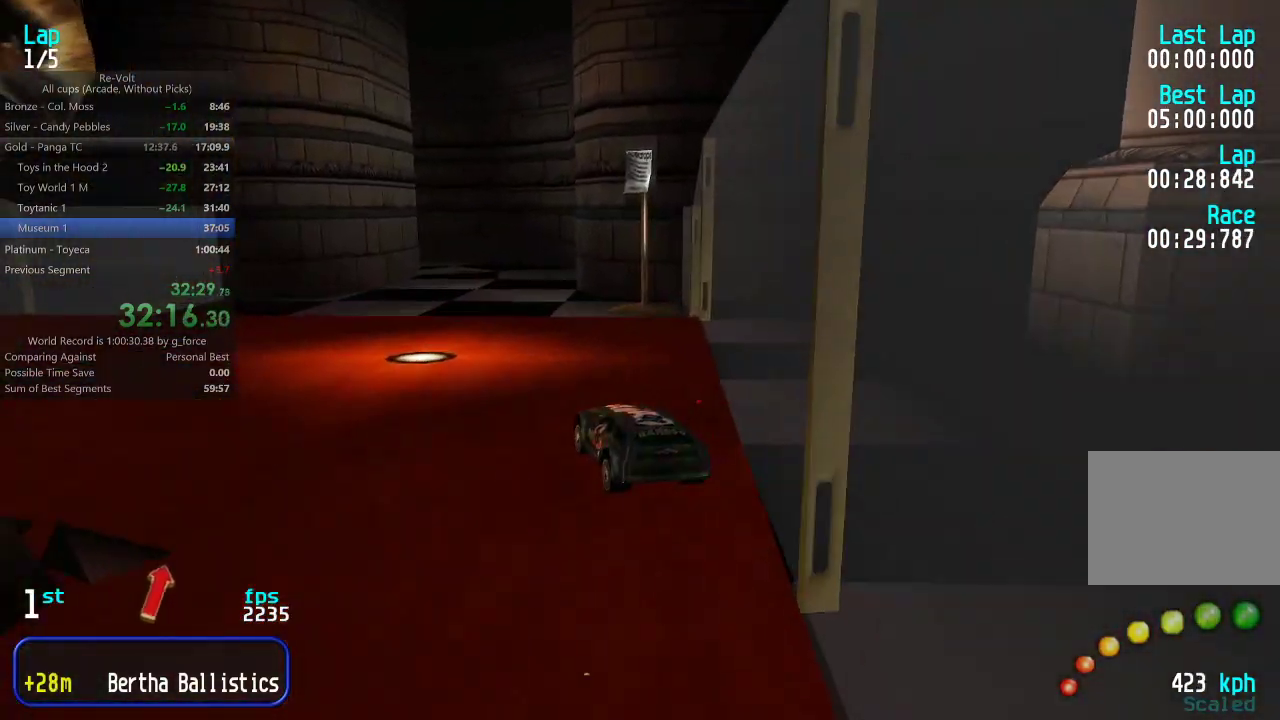
{"keys": ["up"], "events": [[200, "right", "down"], [267, "right", "up"]]}
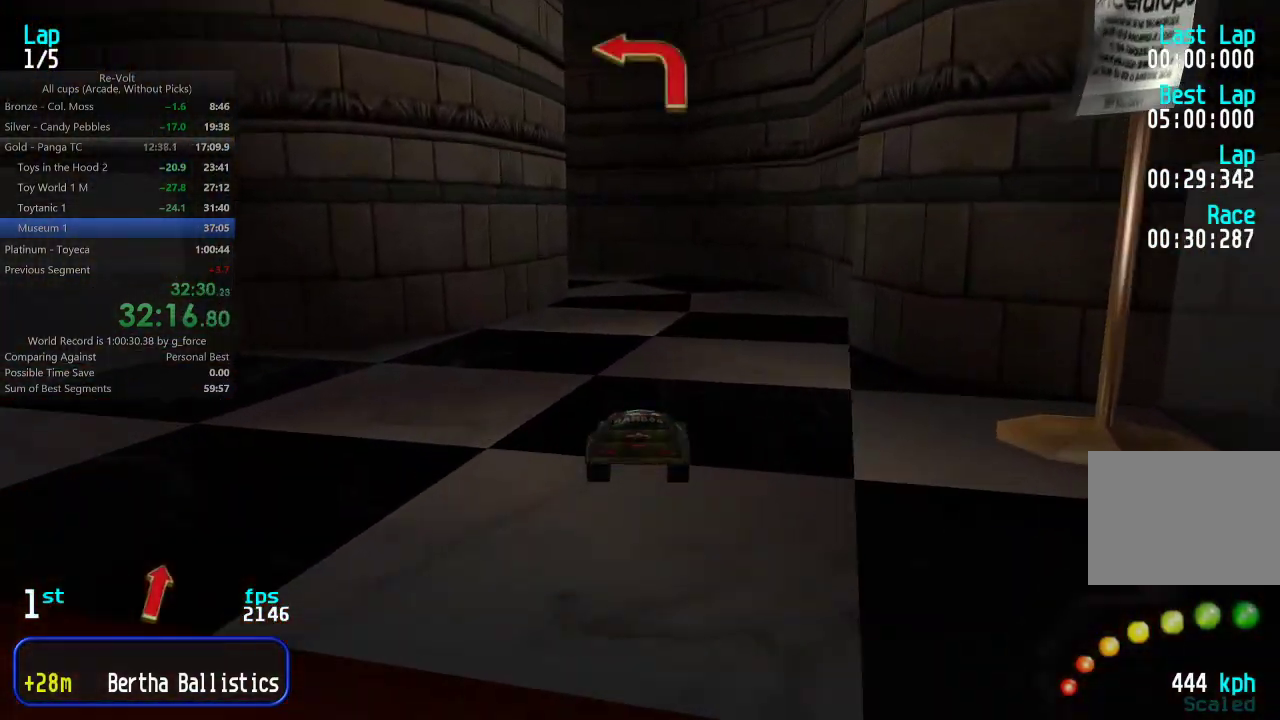
{"keys": ["left", "up"], "events": [[250, "left", "down"], [283, "up", "up"], [417, "up", "down"]]}
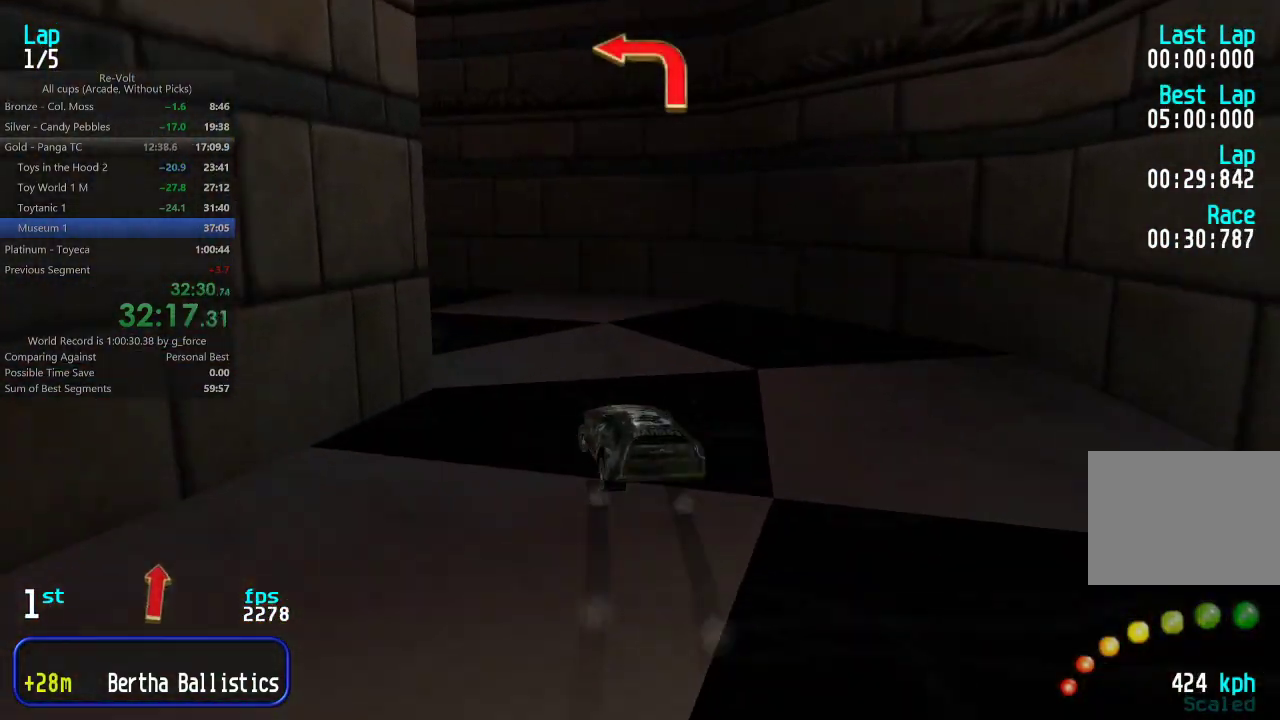
{"keys": ["up"], "events": [[50, "up", "up"], [250, "up", "down"], [450, "left", "up"]]}
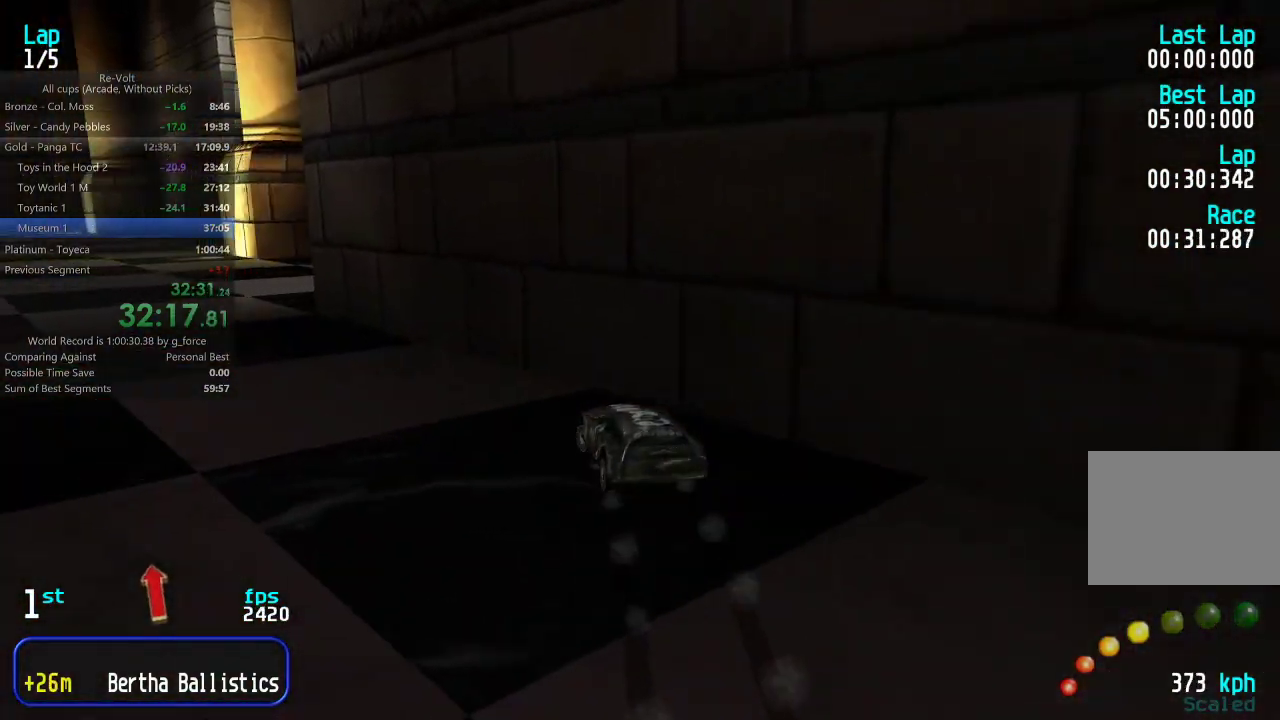
{"keys": ["up"], "events": [[50, "left", "down"], [117, "left", "up"], [350, "left", "down"], [417, "left", "up"]]}
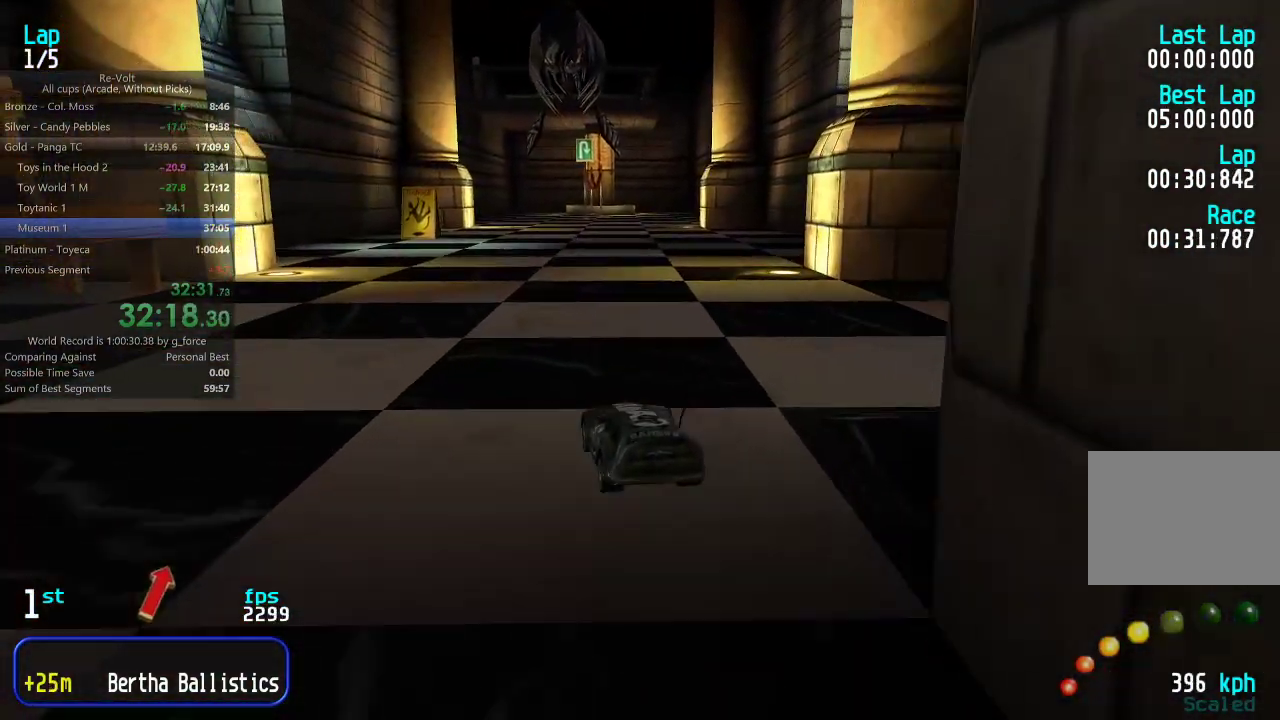
{"keys": ["up"], "events": []}
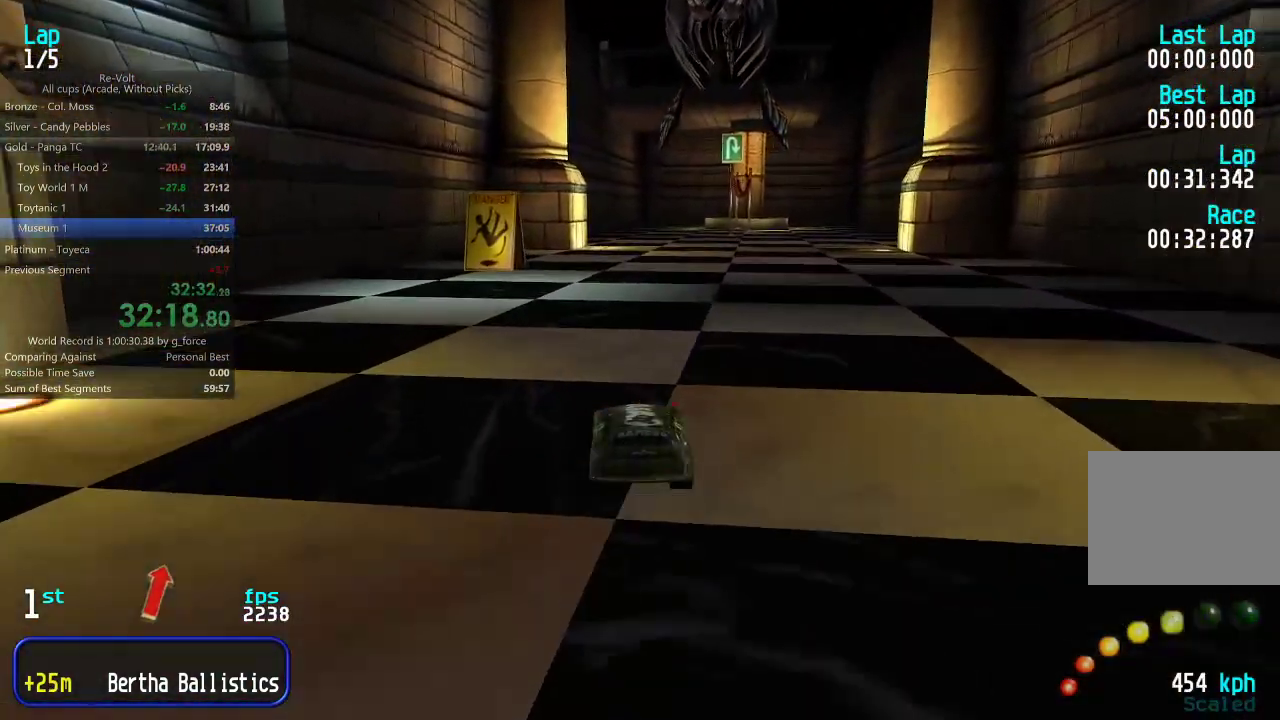
{"keys": ["up"], "events": [[433, "right", "down"], [467, "right", "up"]]}
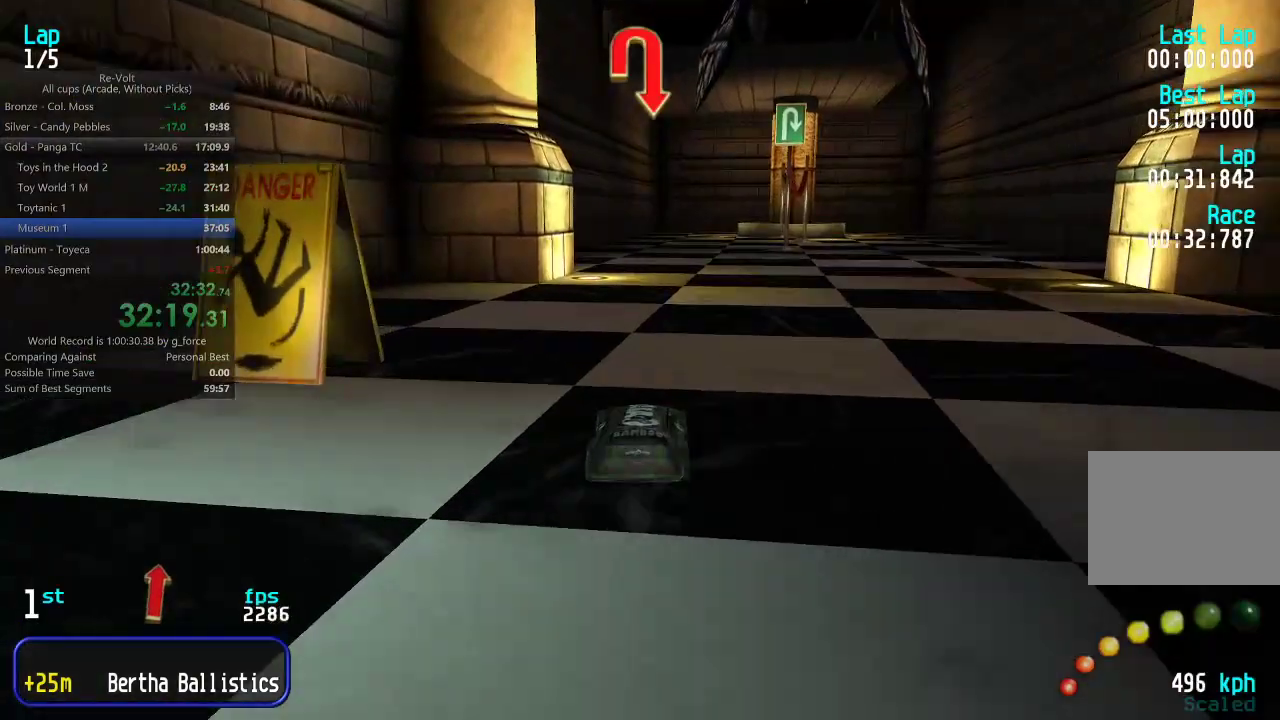
{"keys": ["right", "up"], "events": [[467, "right", "down"]]}
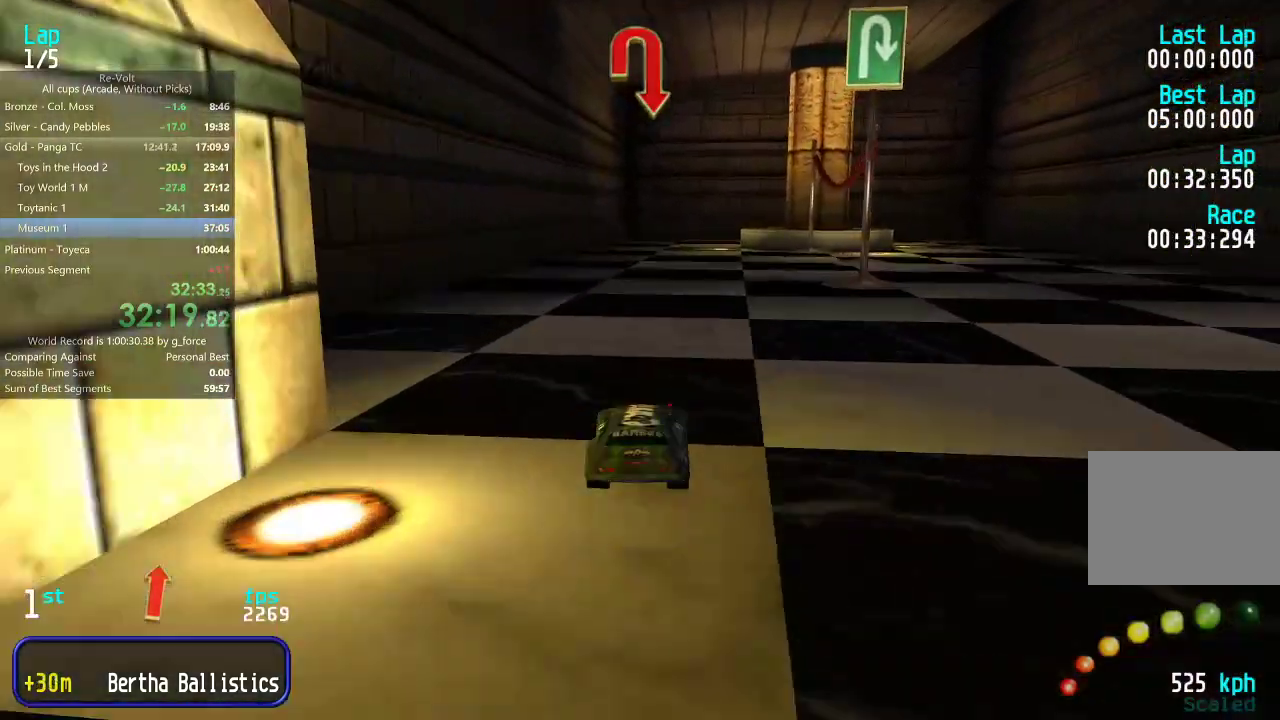
{"keys": ["up"], "events": [[33, "right", "up"]]}
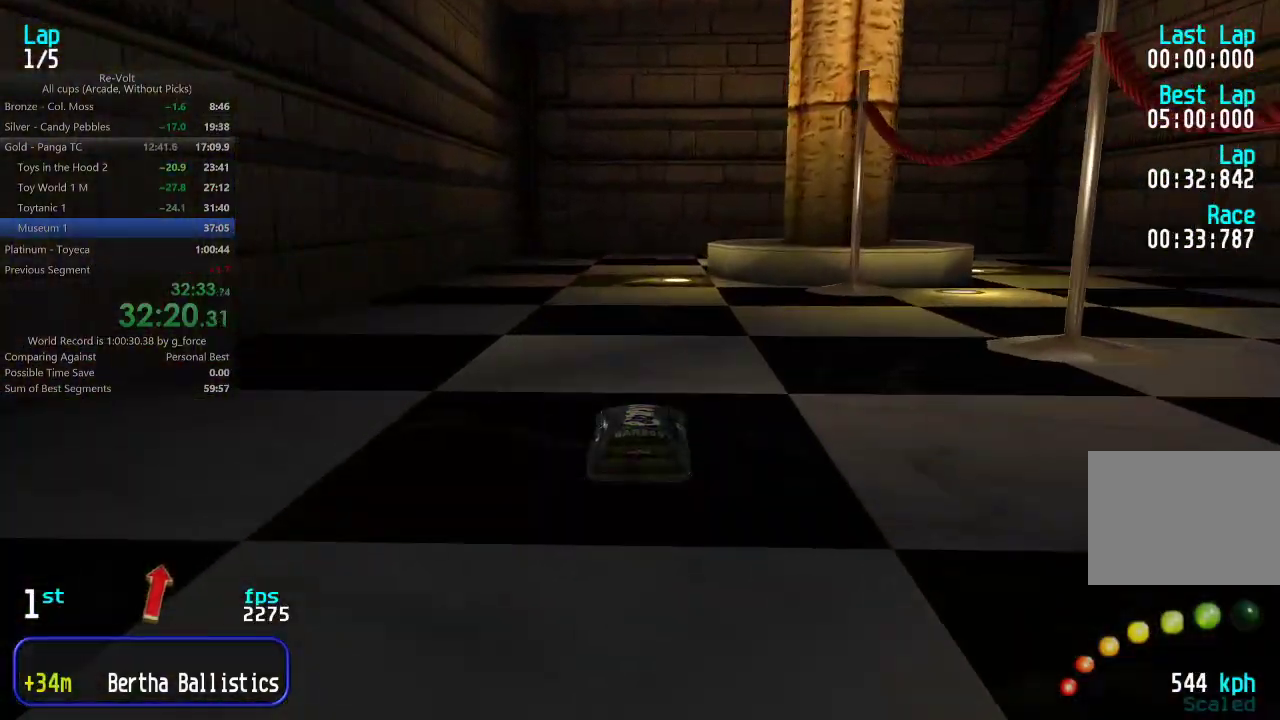
{"keys": ["right", "up"], "events": [[217, "up", "up"], [283, "right", "down"], [450, "up", "down"]]}
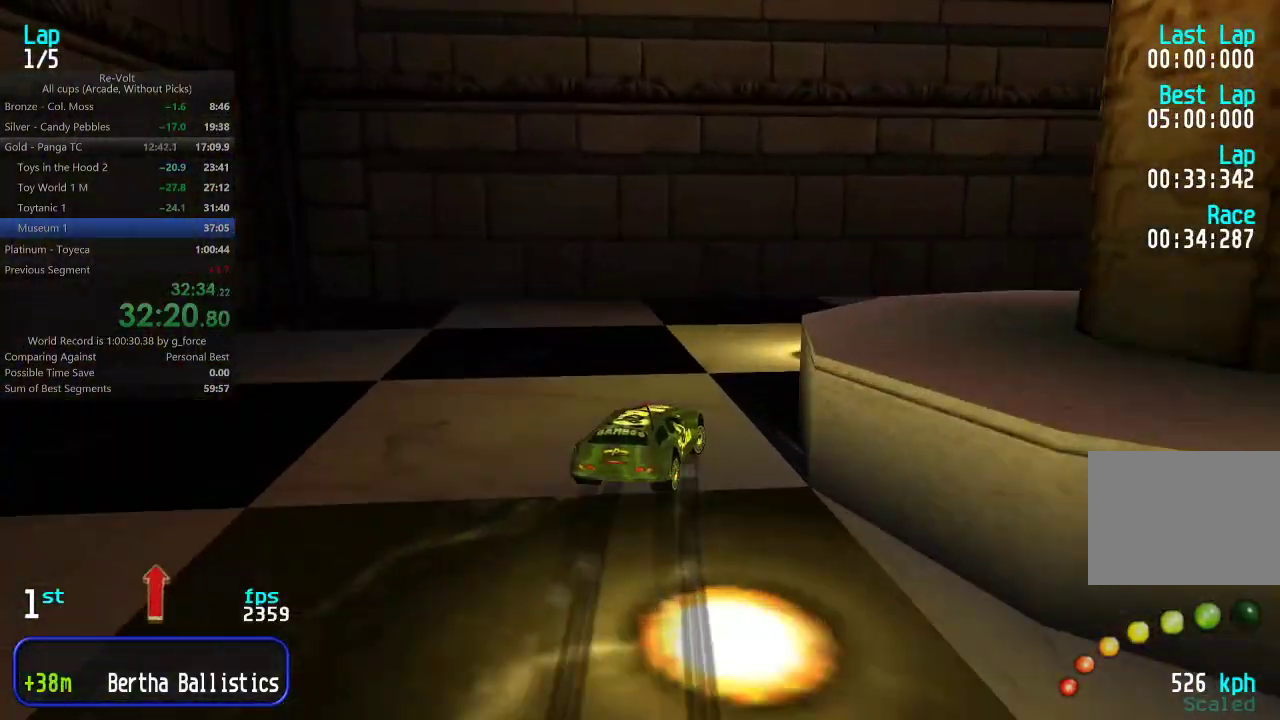
{"keys": ["right", "up"], "events": [[50, "up", "up"], [317, "up", "down"], [350, "right", "up"], [450, "right", "down"]]}
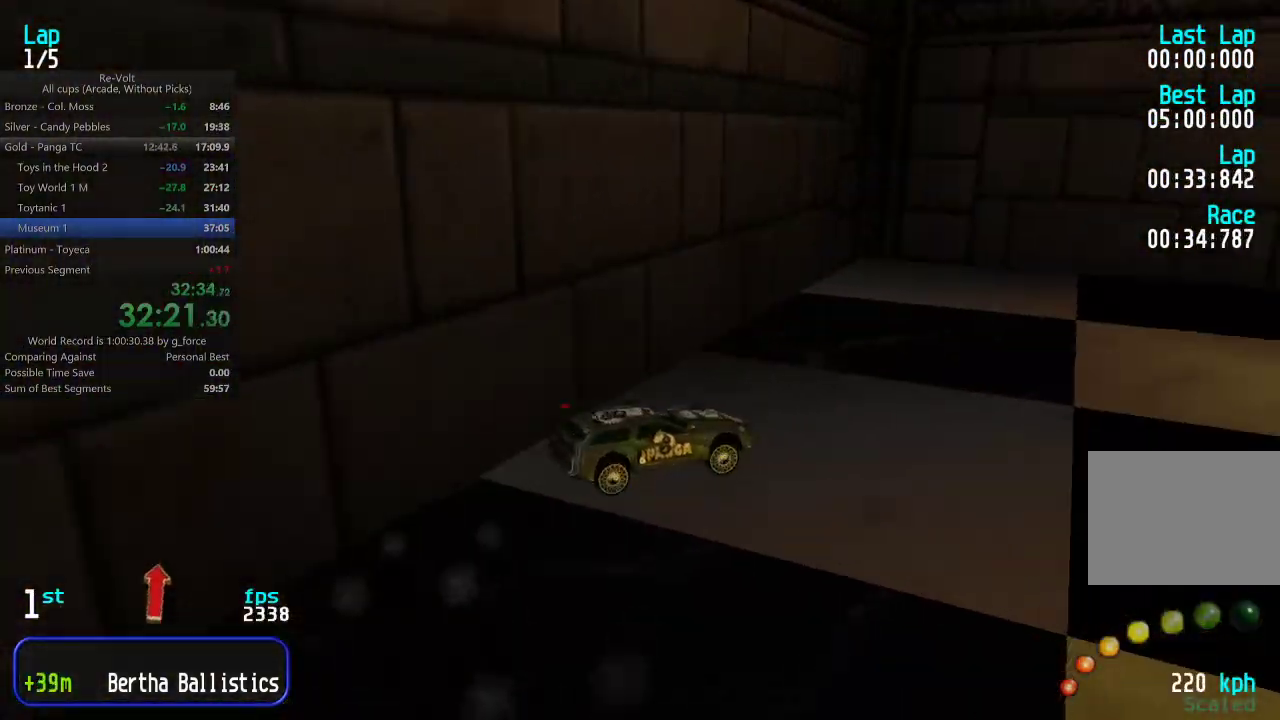
{"keys": ["right", "up"], "events": [[117, "right", "up"], [183, "right", "down"], [417, "right", "up"], [483, "right", "down"]]}
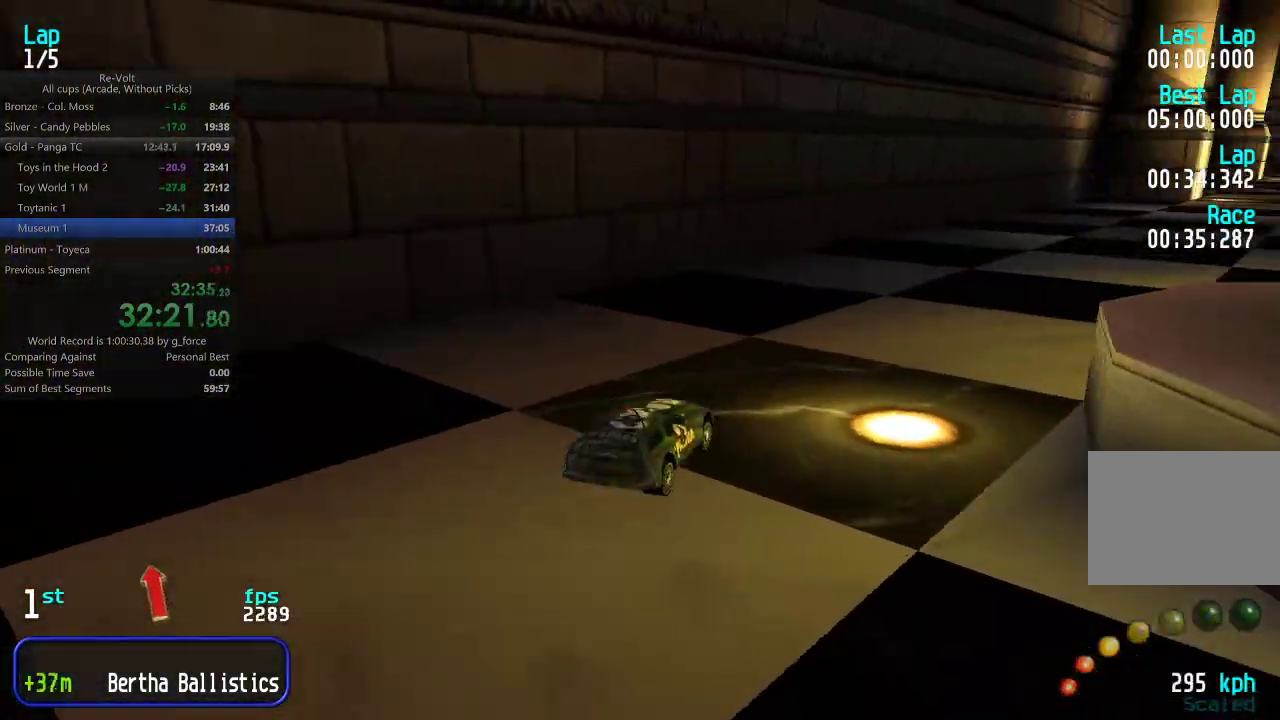
{"keys": ["up"], "events": [[133, "right", "up"], [200, "right", "down"], [300, "right", "up"], [367, "right", "down"], [467, "right", "up"]]}
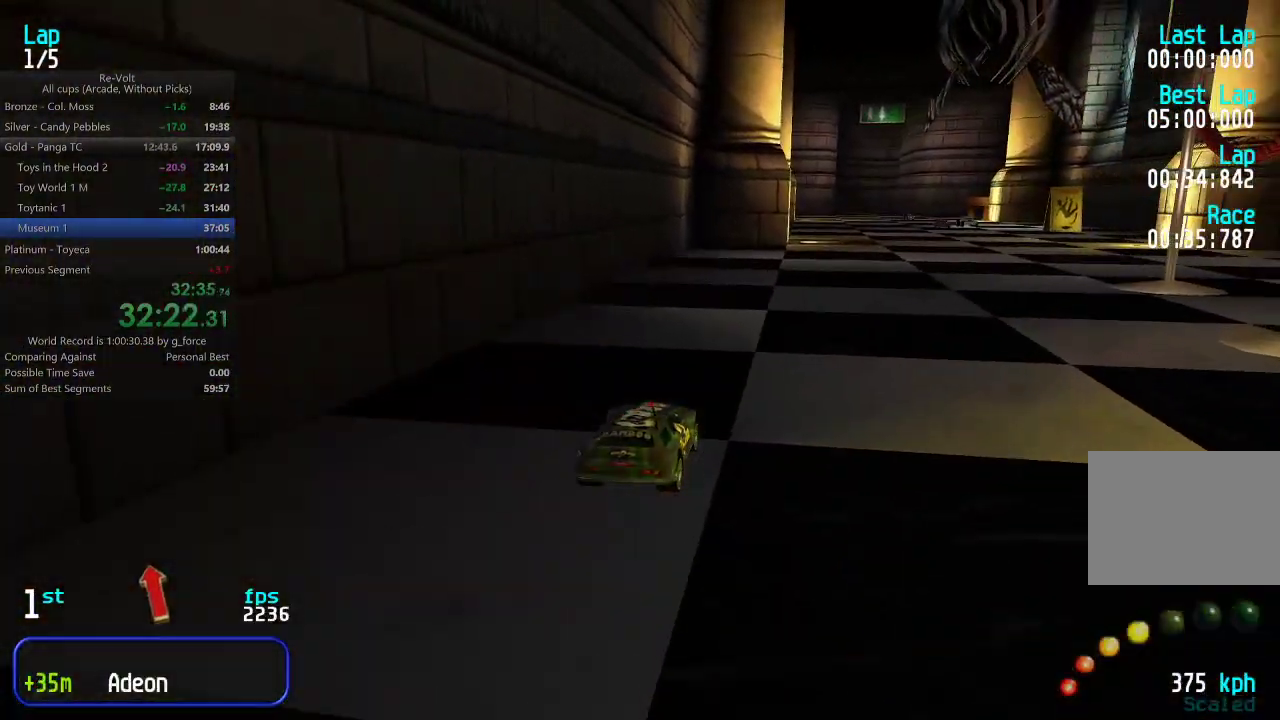
{"keys": ["up"], "events": [[33, "right", "down"], [100, "right", "up"], [467, "left", "down"], [500, "left", "up"]]}
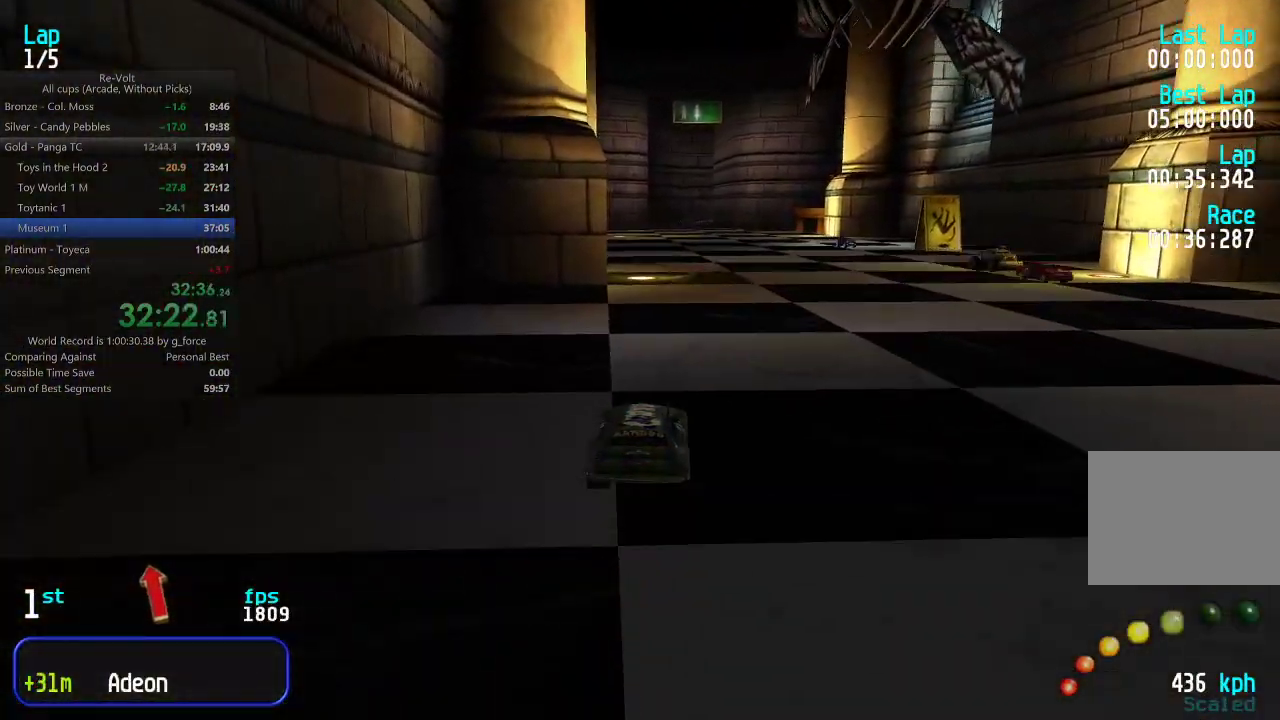
{"keys": ["up"], "events": []}
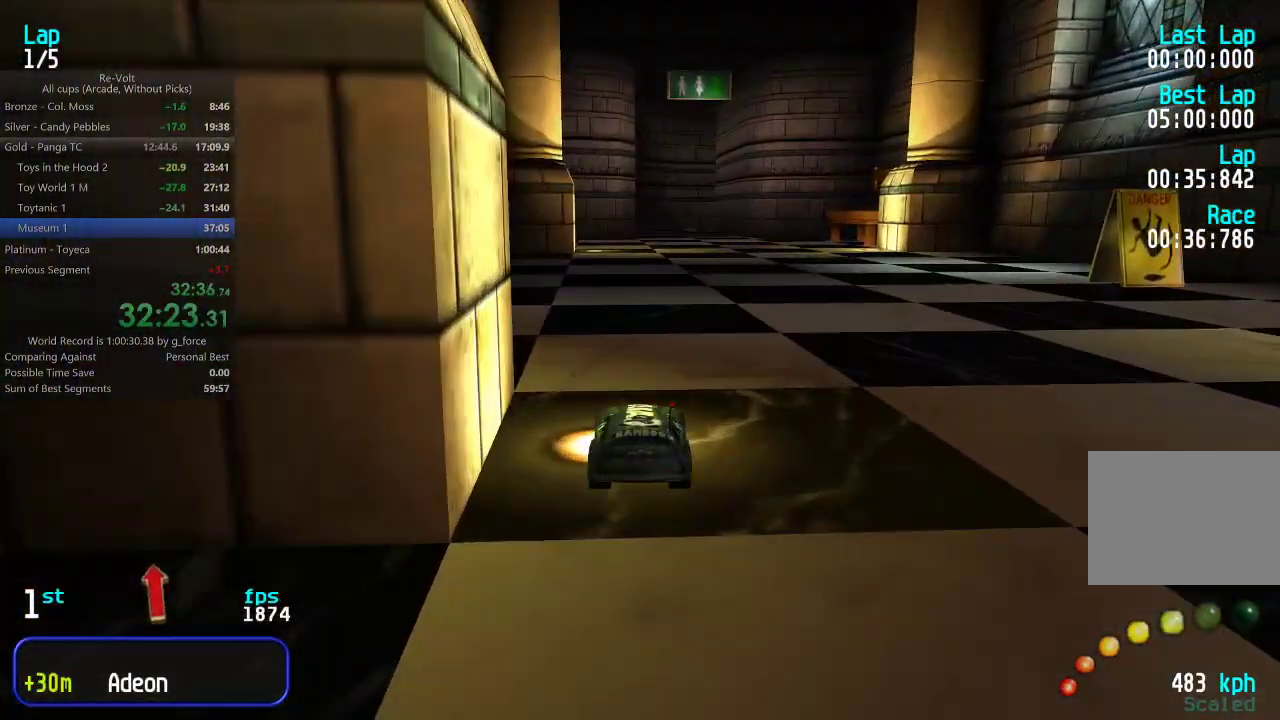
{"keys": ["up"], "events": []}
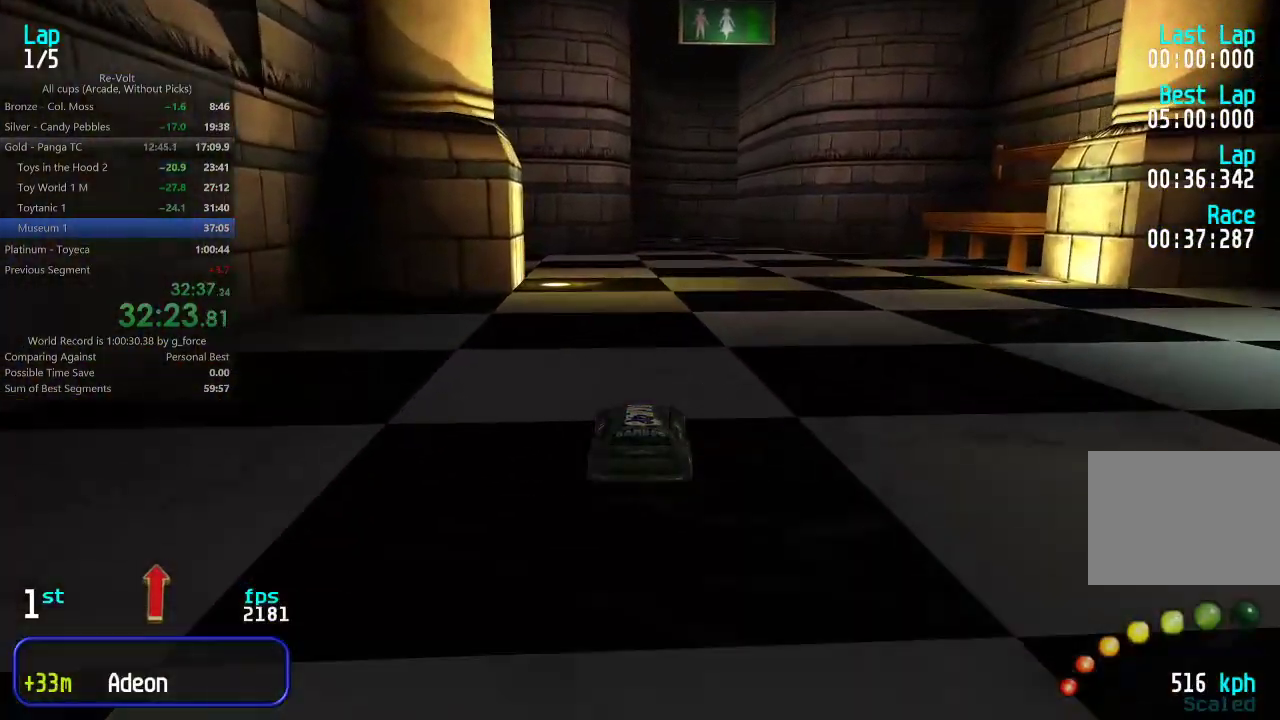
{"keys": ["up"], "events": [[117, "right", "down"], [150, "right", "up"]]}
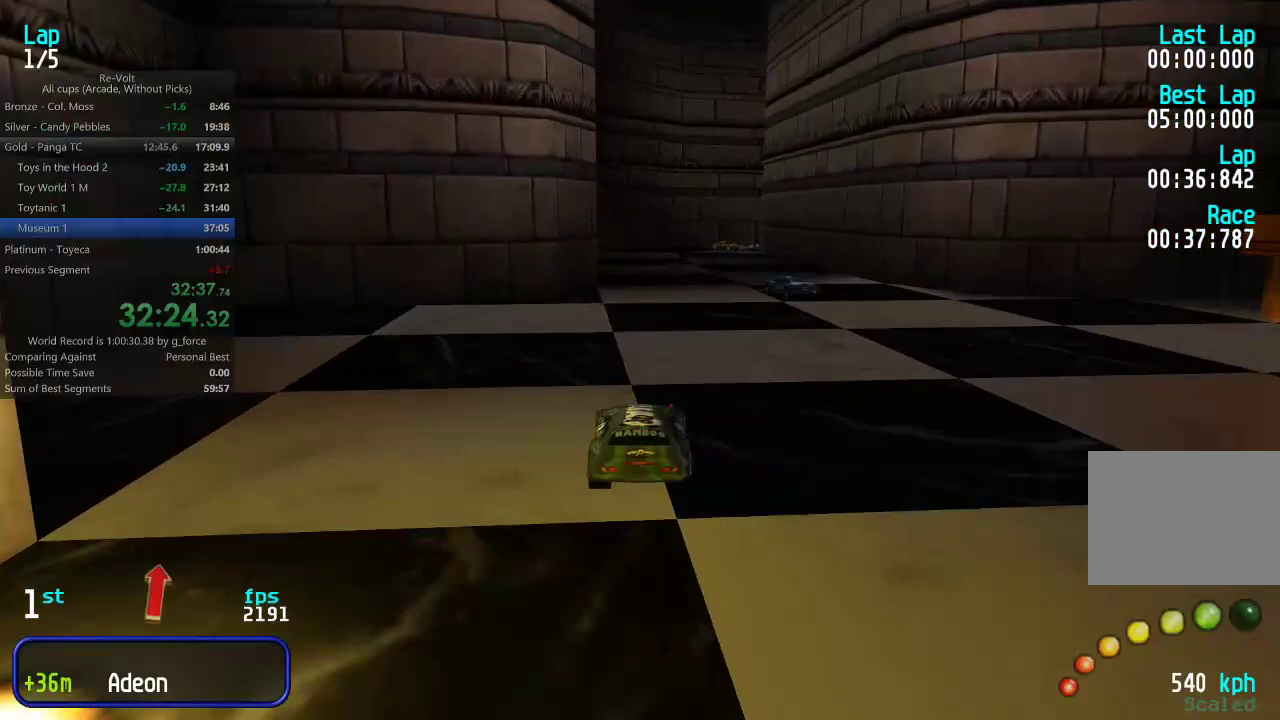
{"keys": ["right"], "events": [[167, "up", "up"], [333, "down", "down"], [433, "right", "down"], [467, "down", "up"]]}
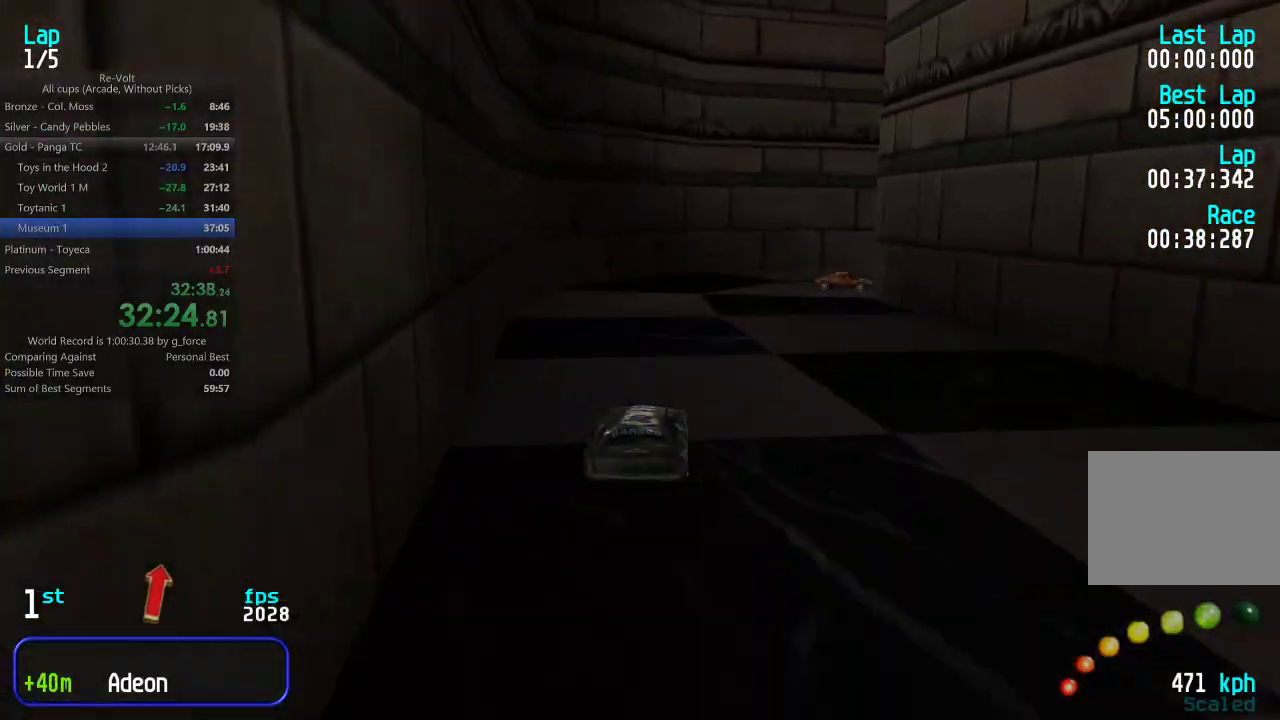
{"keys": ["right", "up"], "events": [[67, "up", "down"], [133, "up", "up"], [200, "up", "down"]]}
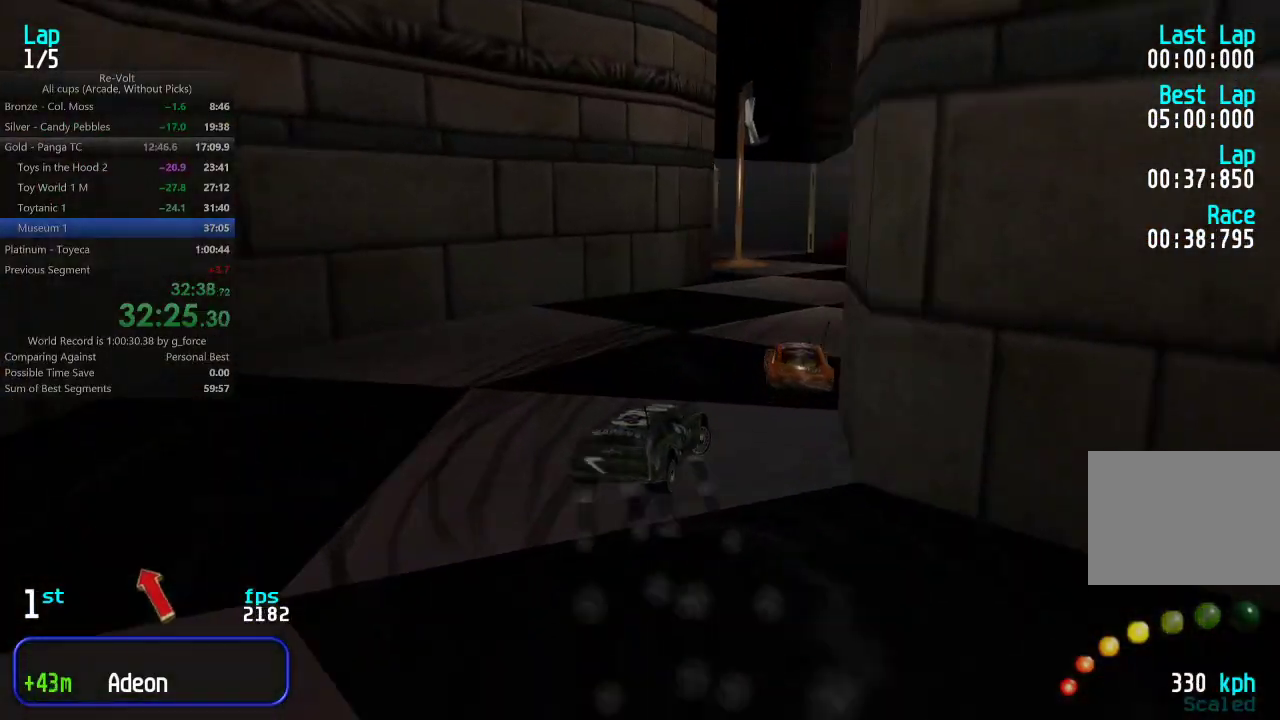
{"keys": ["right", "up"], "events": [[33, "right", "up"], [233, "right", "down"], [450, "right", "up"], [483, "right", "down"]]}
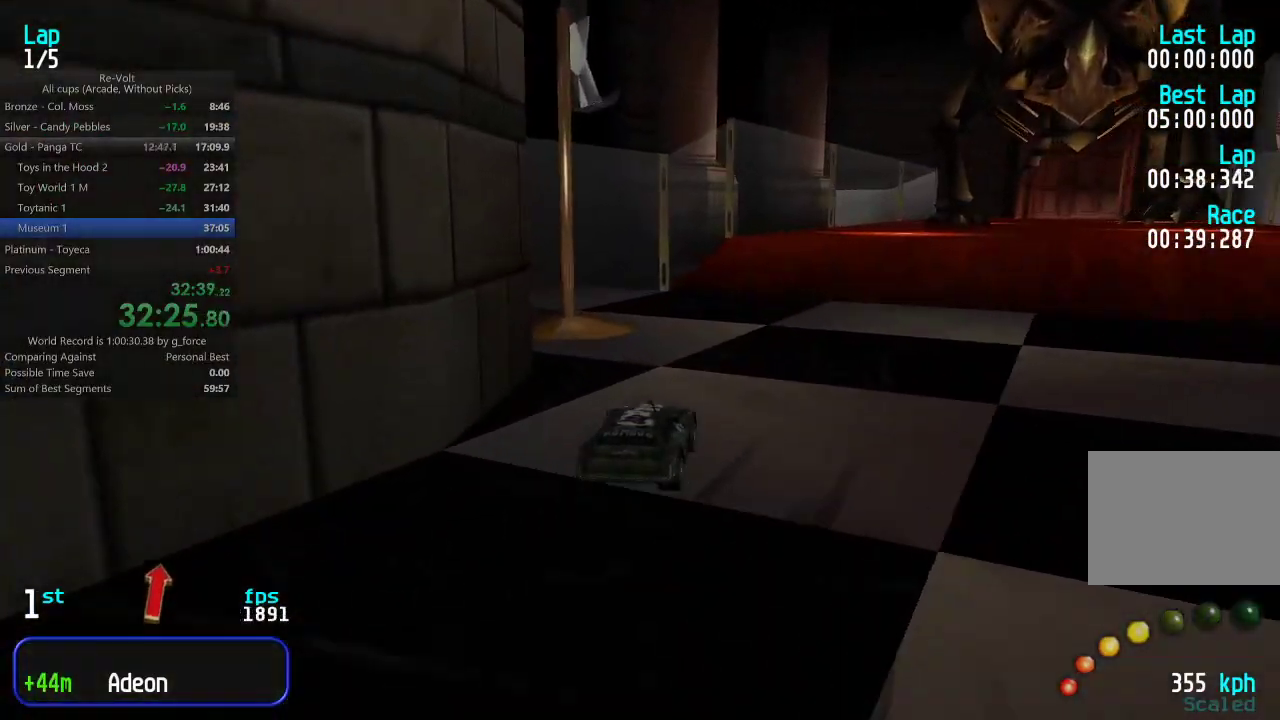
{"keys": ["up"], "events": [[117, "right", "up"], [217, "right", "down"], [250, "right", "up"]]}
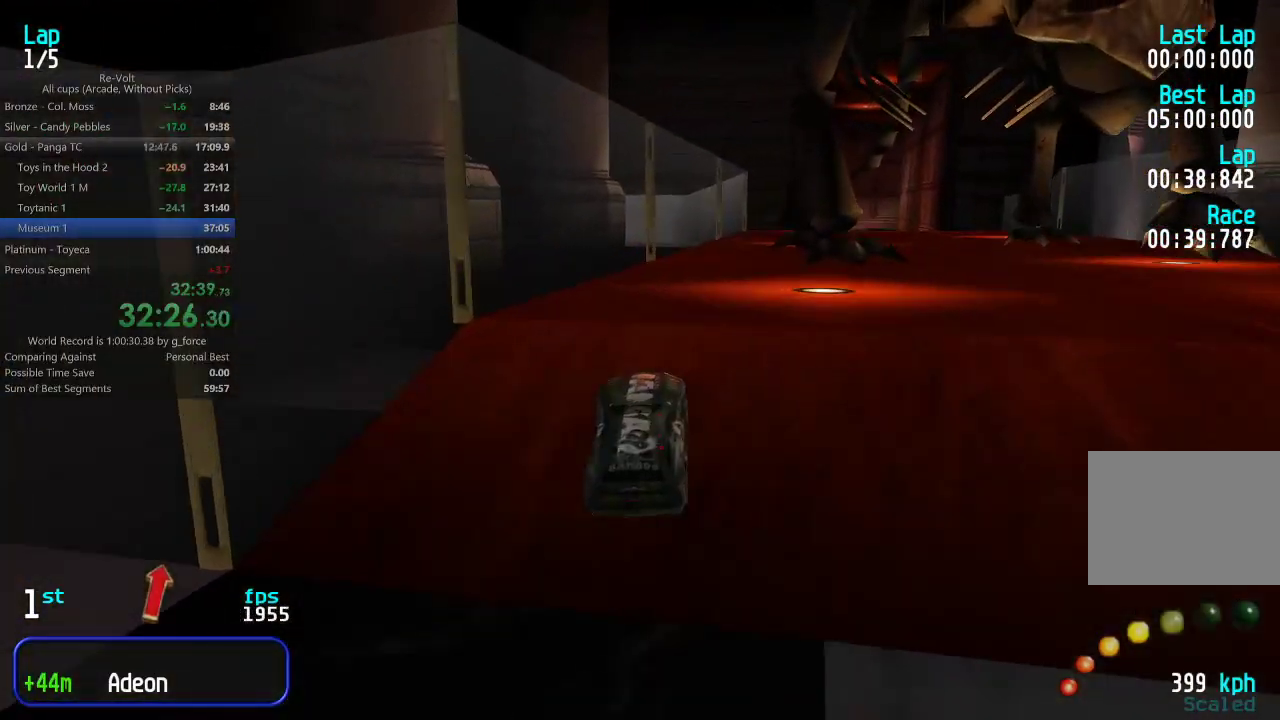
{"keys": ["up"], "events": []}
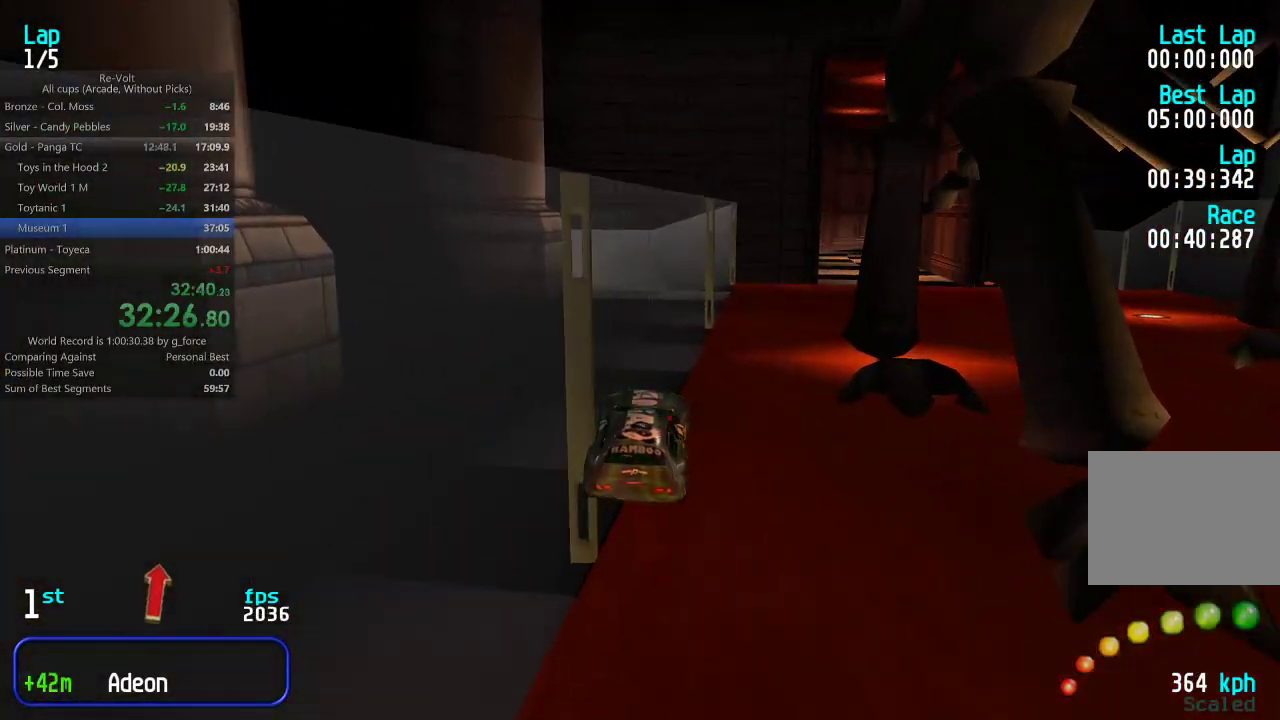
{"keys": ["up"], "events": [[250, "right", "down"], [317, "right", "up"]]}
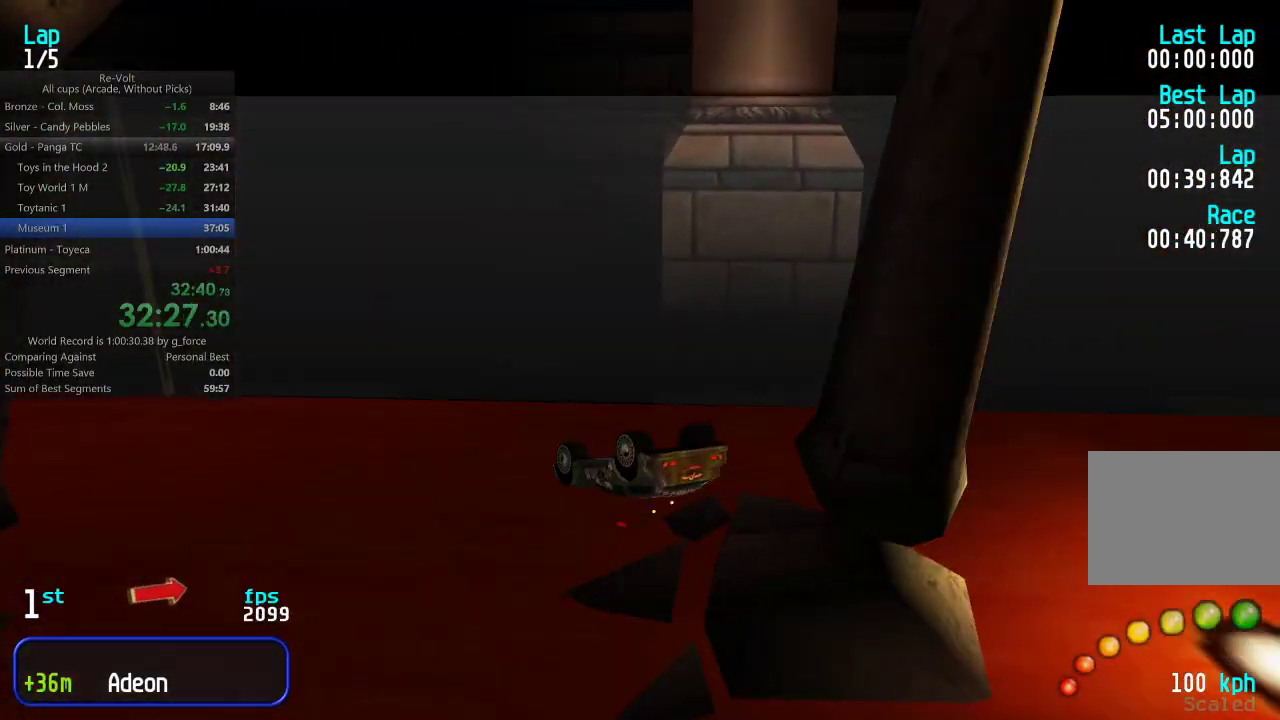
{"keys": ["left", "up"], "events": [[150, "up", "up"], [200, "up", "down"], [300, "left", "down"]]}
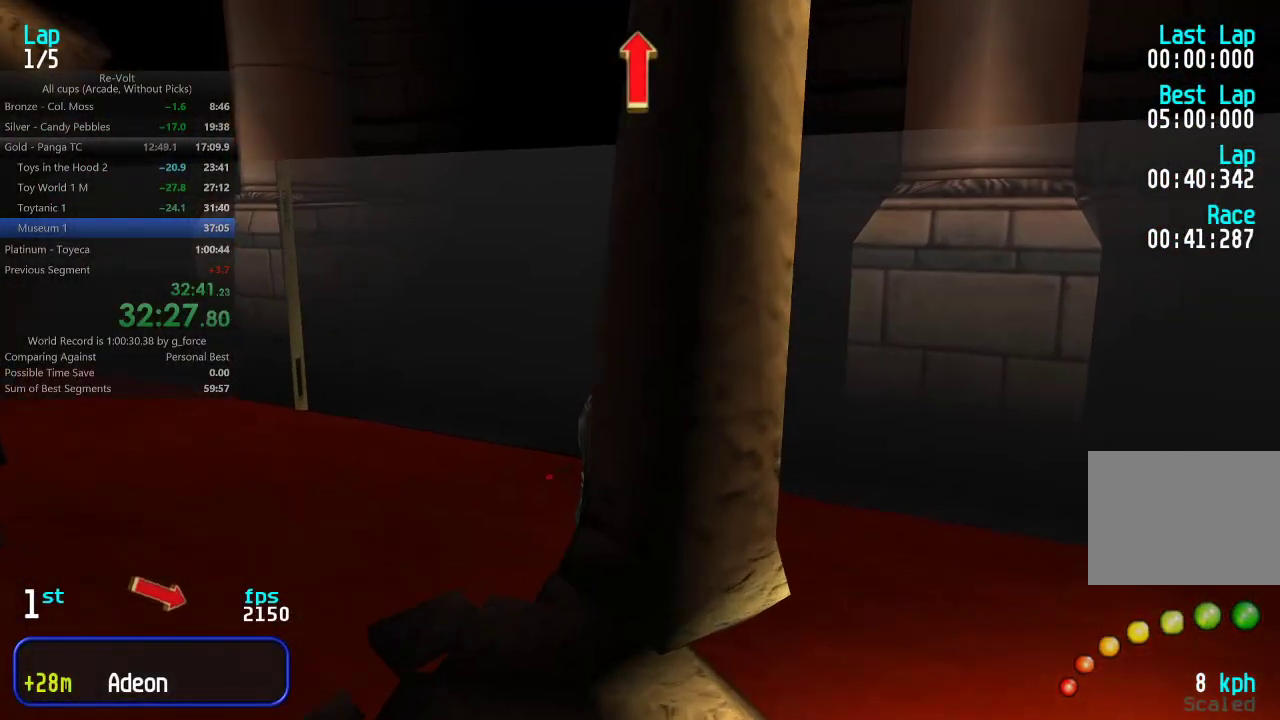
{"keys": ["left", "up"], "events": [[33, "left", "up"], [200, "left", "down"]]}
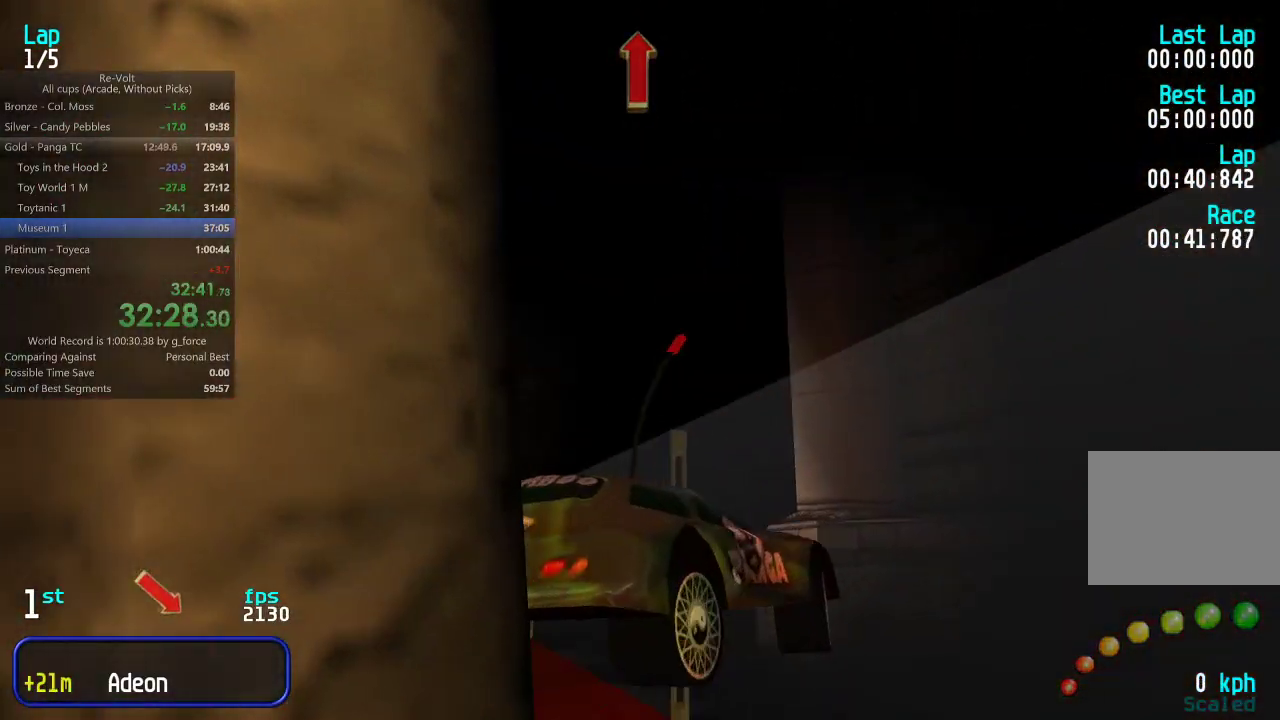
{"keys": ["left", "up"], "events": [[100, "left", "up"], [200, "left", "down"]]}